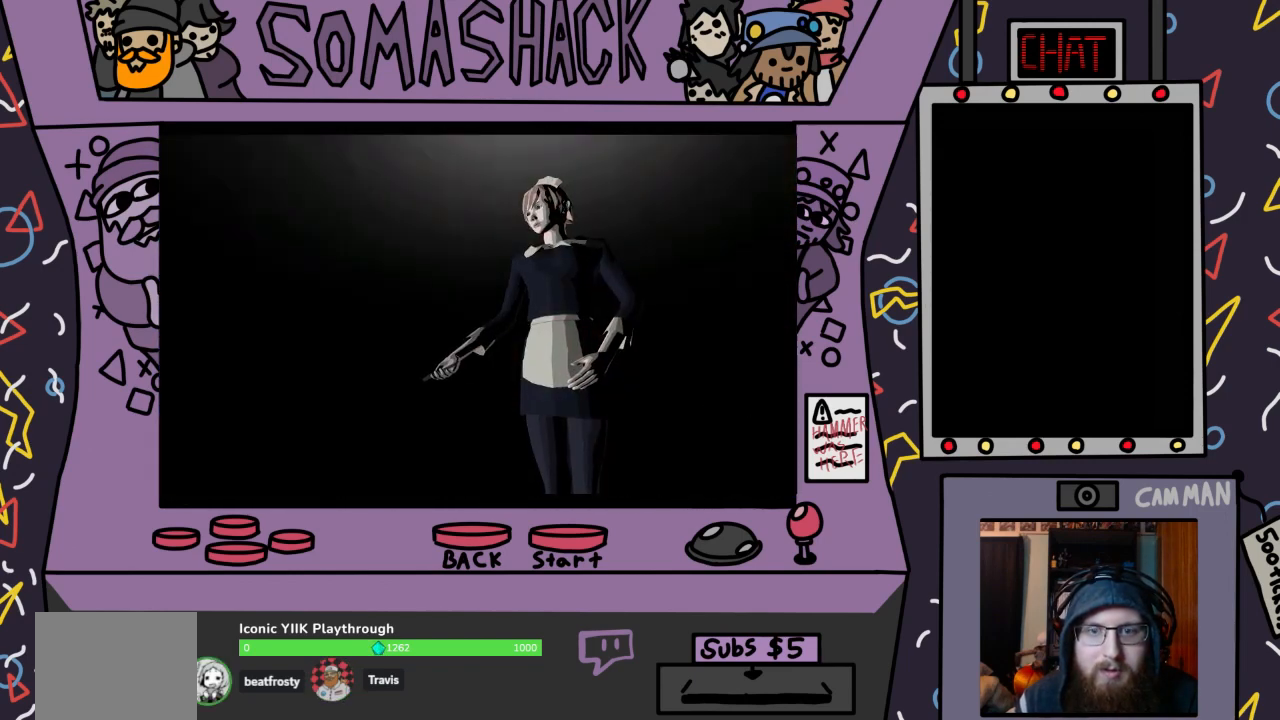
Gameplay with a controller (PlayStation layout); each line is a JSON object with the inputs held at the frame after it. "events" lists button and stick changes between this image and that frame as [ms after this image, input, new state], when the widget could be followed in between.
{"buttons": [], "left_stick": "center", "right_stick": "center", "events": []}
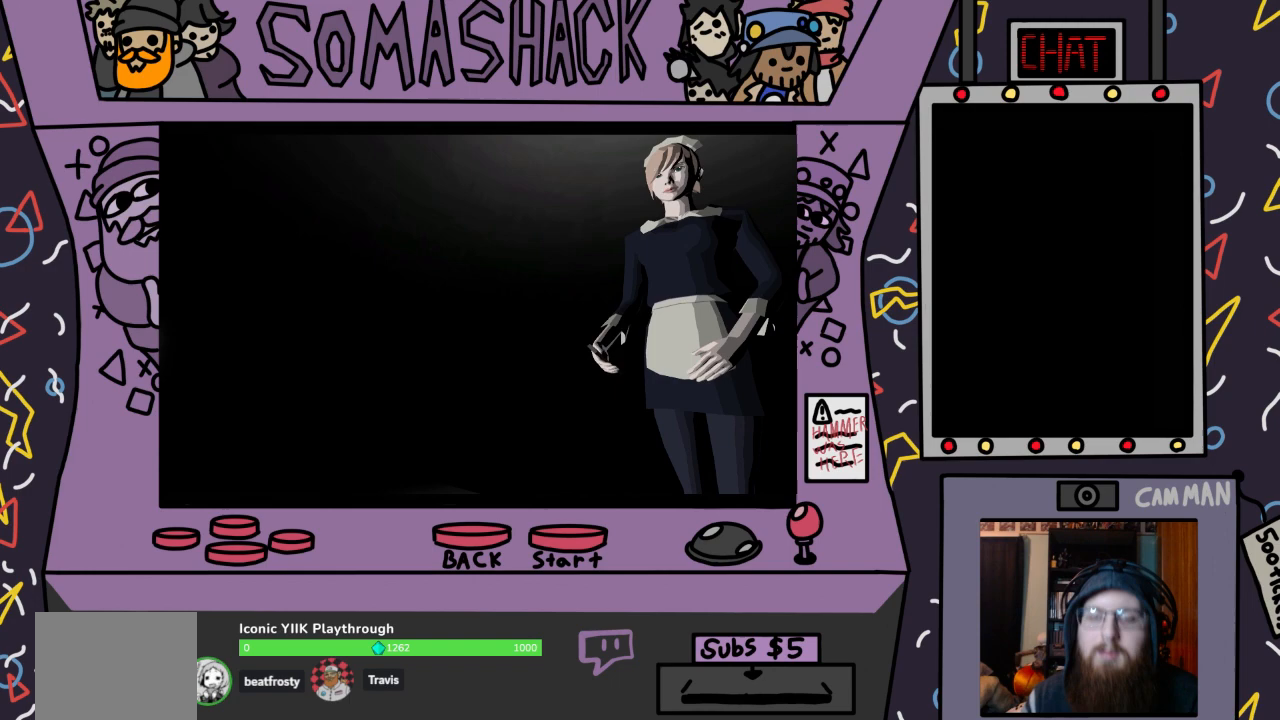
{"buttons": [], "left_stick": "center", "right_stick": "center", "events": []}
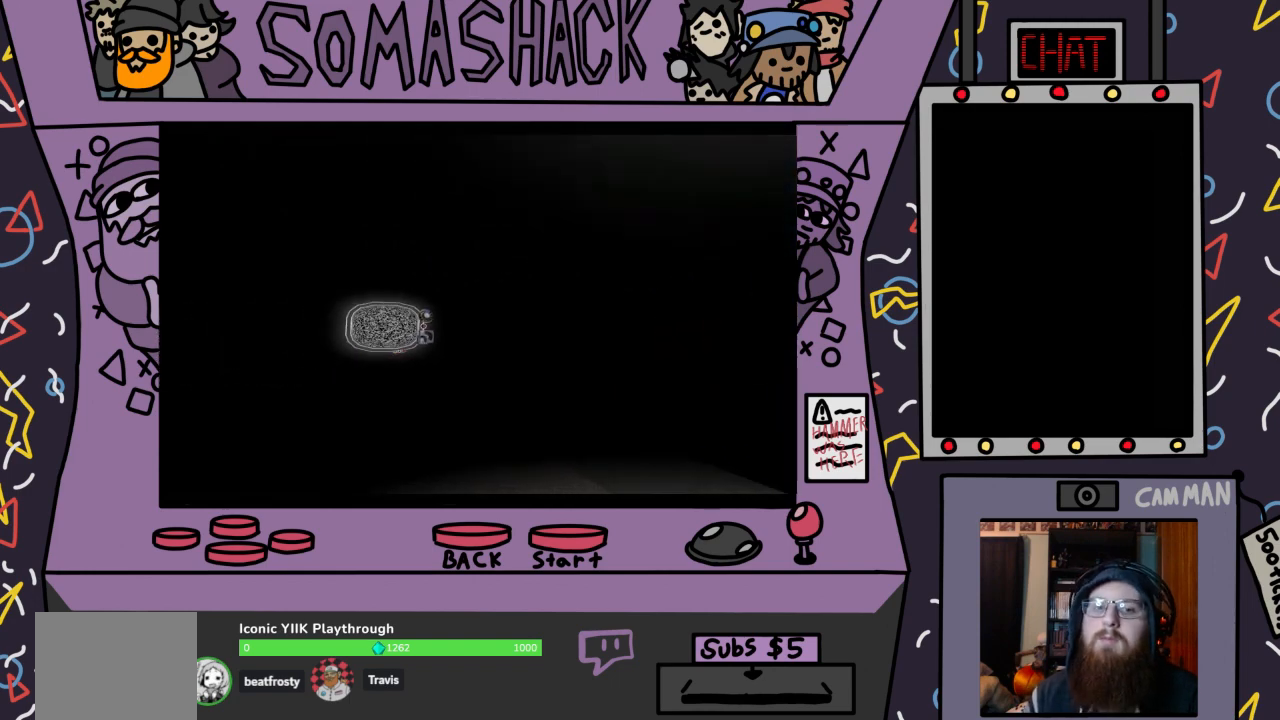
{"buttons": [], "left_stick": "center", "right_stick": "center", "events": []}
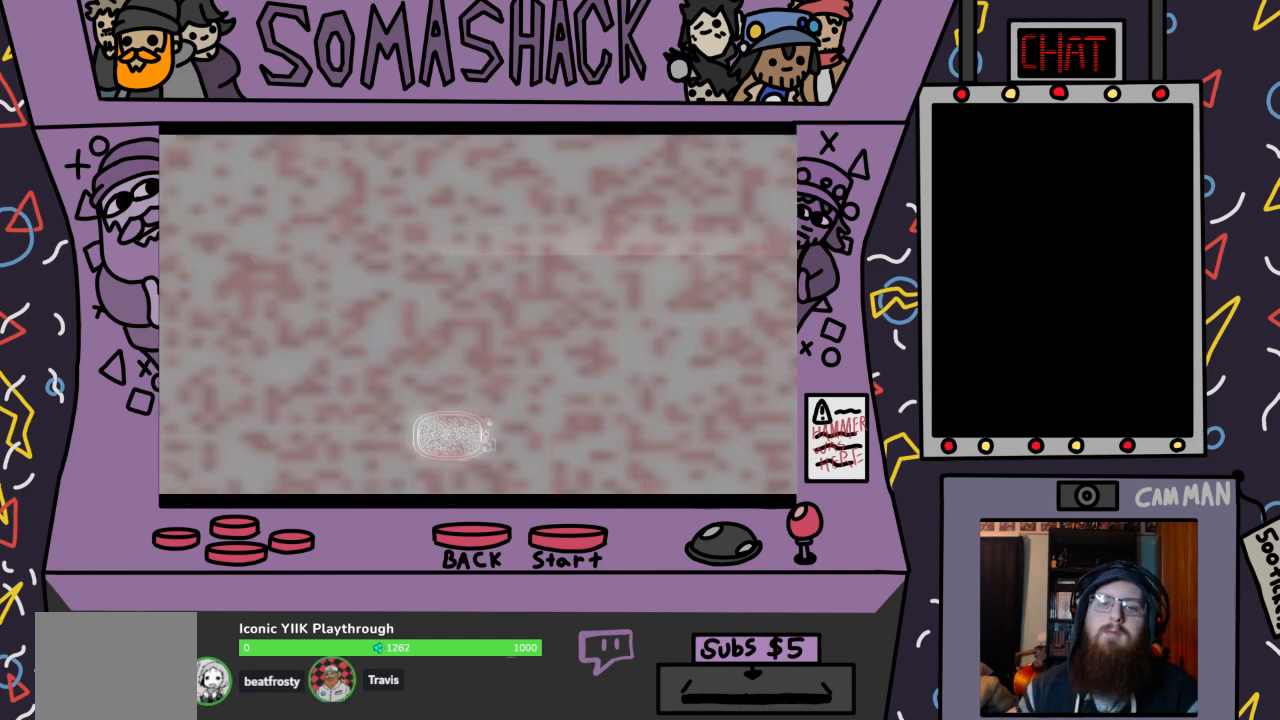
{"buttons": [], "left_stick": "center", "right_stick": "center", "events": []}
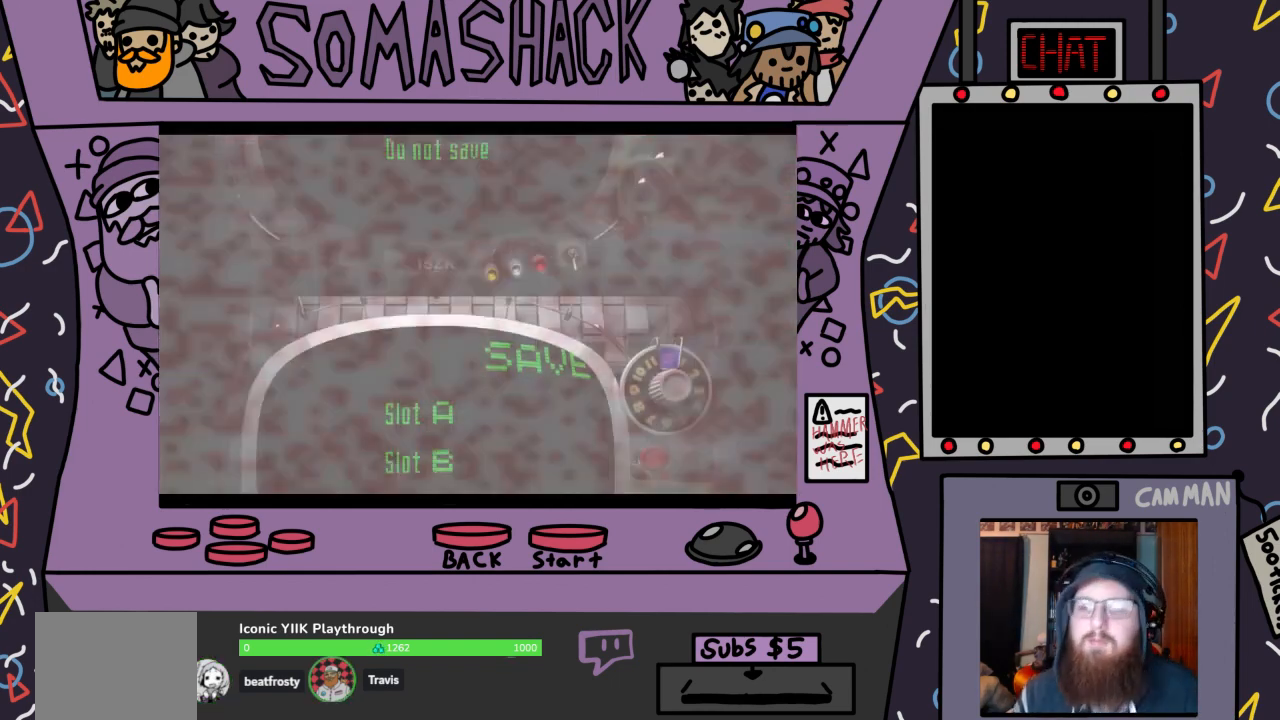
{"buttons": [], "left_stick": "down", "right_stick": "center", "events": [[467, "left_stick", "down"]]}
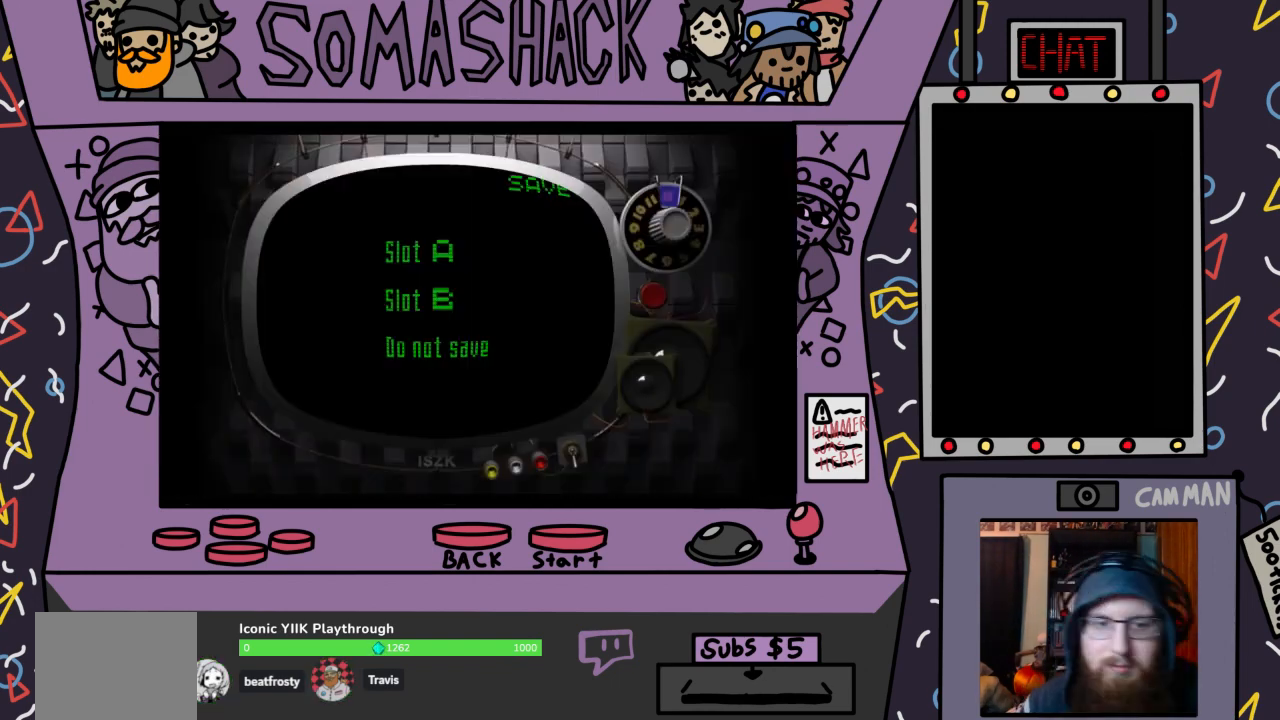
{"buttons": [], "left_stick": "down", "right_stick": "center", "events": [[167, "left_stick", "center"], [300, "left_stick", "up"], [500, "left_stick", "down"]]}
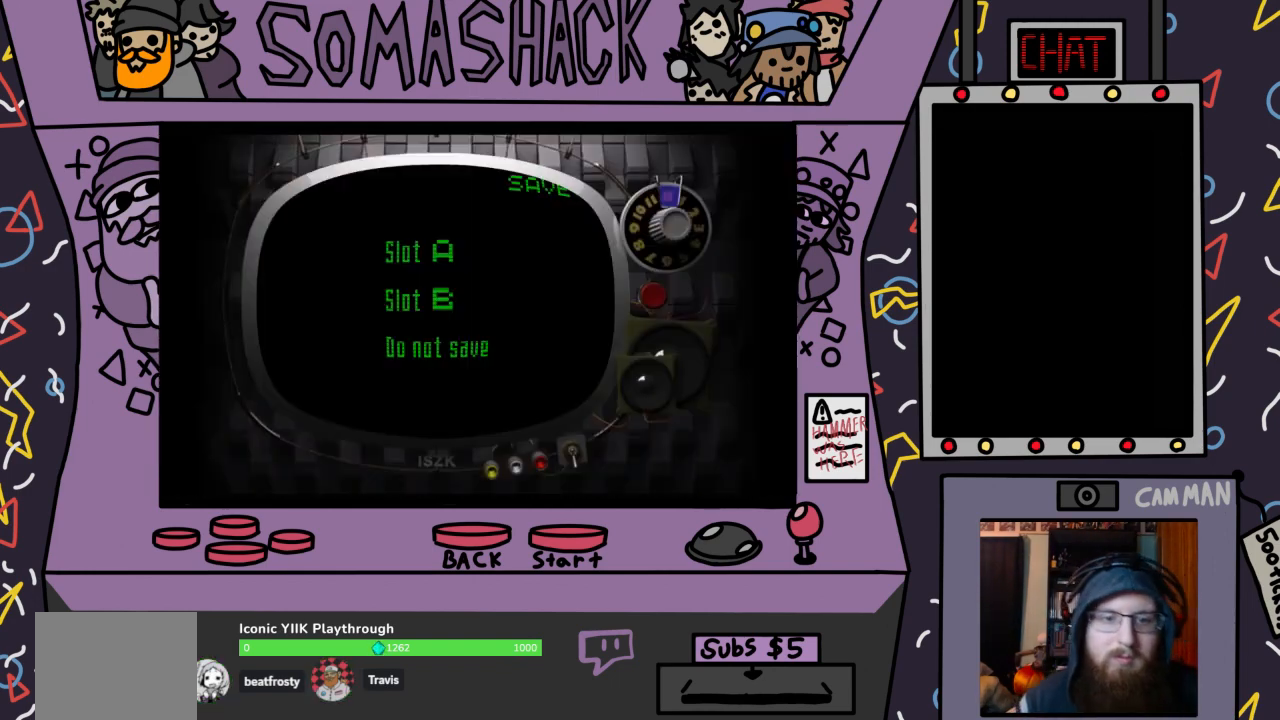
{"buttons": [], "left_stick": "center", "right_stick": "center", "events": [[167, "left_stick", "center"], [333, "left_stick", "down"], [467, "left_stick", "center"]]}
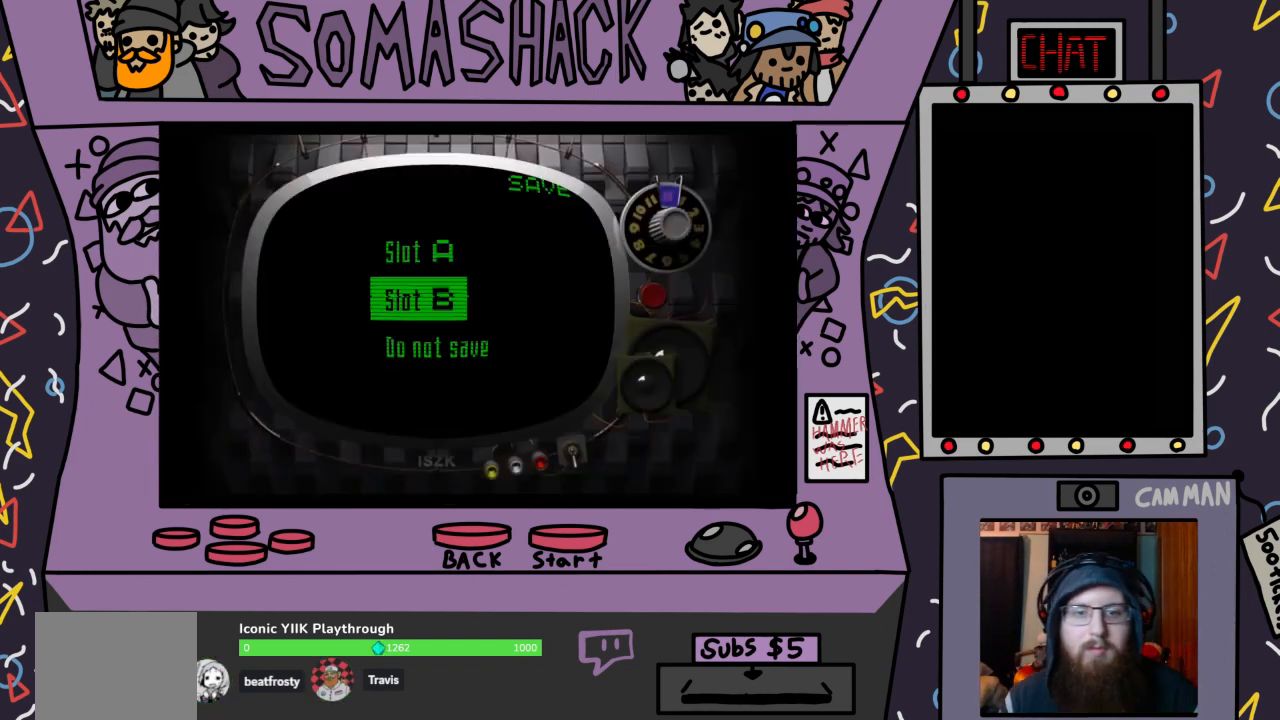
{"buttons": [], "left_stick": "center", "right_stick": "center", "events": [[200, "left_stick", "up"], [333, "left_stick", "center"], [433, "CROSS", "down"], [500, "CROSS", "up"]]}
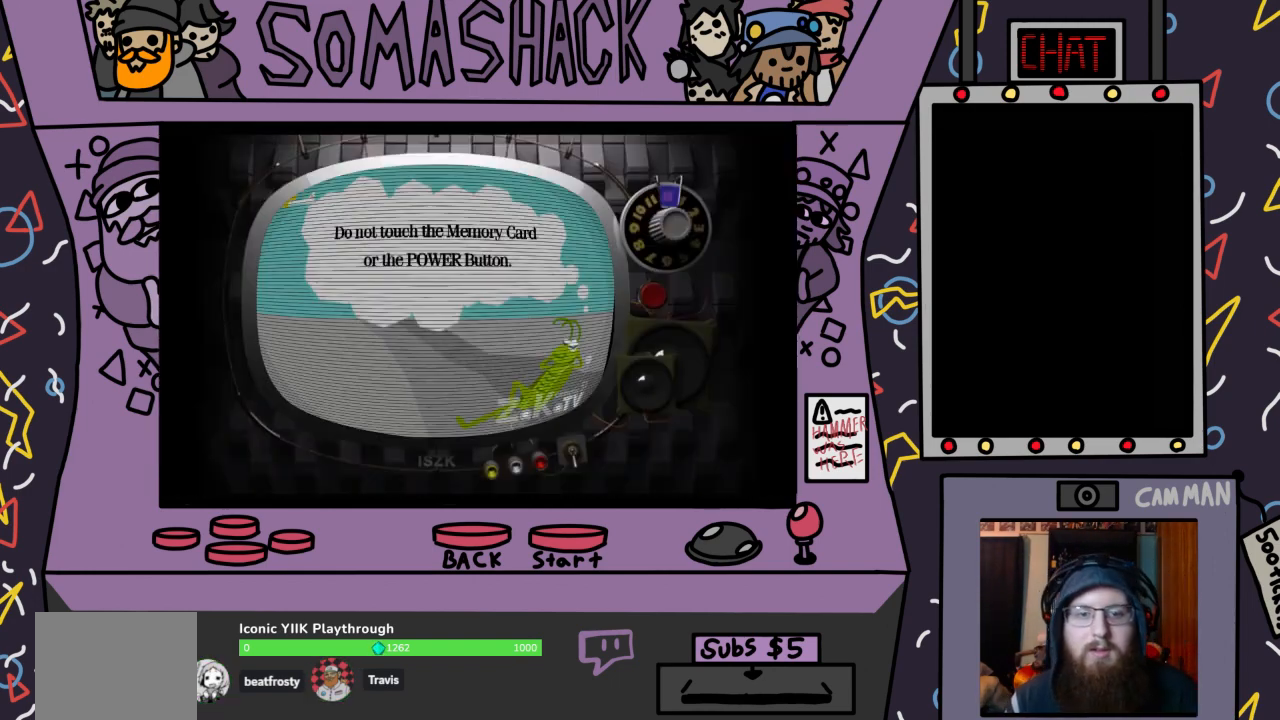
{"buttons": [], "left_stick": "down", "right_stick": "center", "events": [[467, "left_stick", "down"]]}
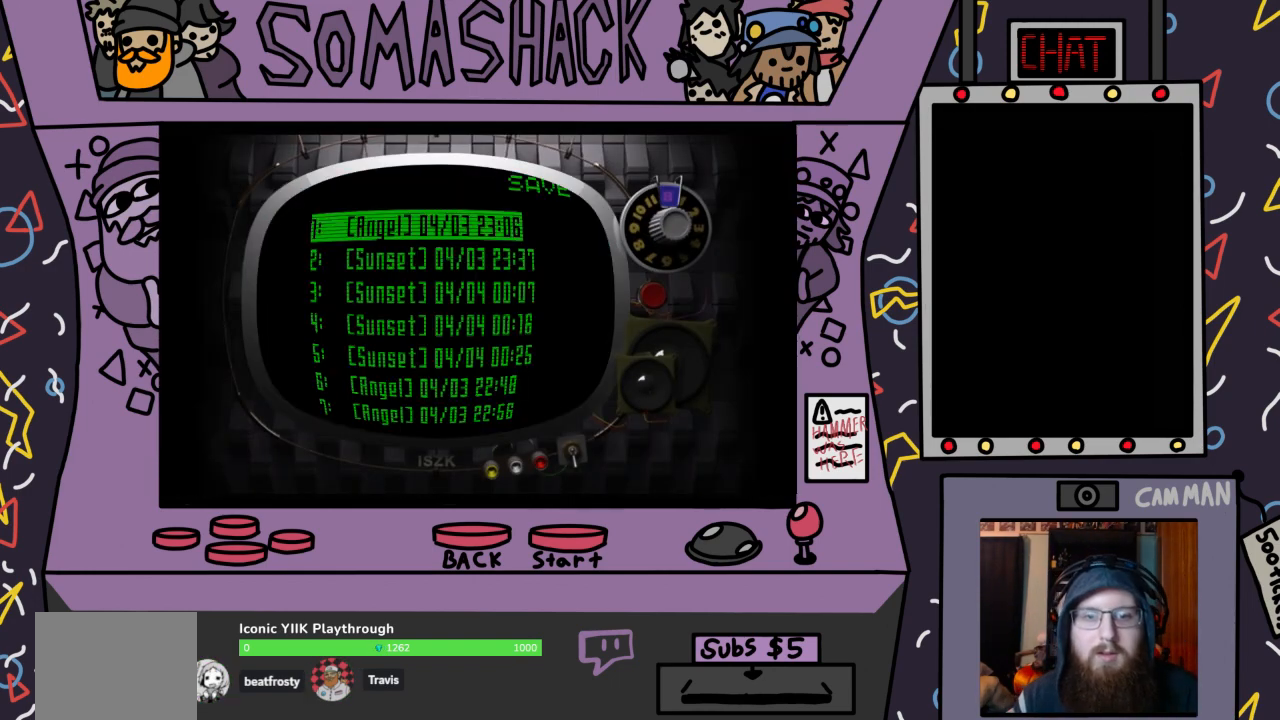
{"buttons": [], "left_stick": "center", "right_stick": "center", "events": [[167, "left_stick", "center"], [300, "left_stick", "down"], [467, "left_stick", "center"]]}
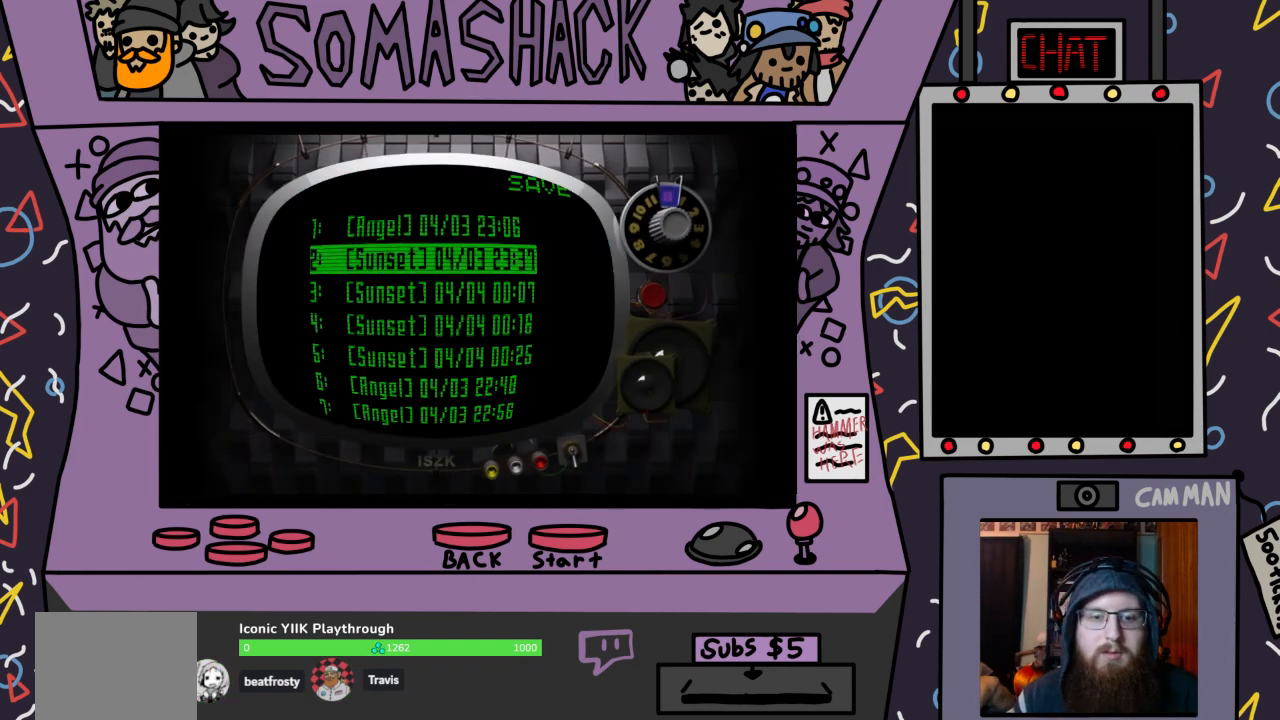
{"buttons": [], "left_stick": "down", "right_stick": "center", "events": [[67, "left_stick", "down"], [200, "left_stick", "center"], [267, "left_stick", "down"], [433, "left_stick", "center"], [500, "left_stick", "down"]]}
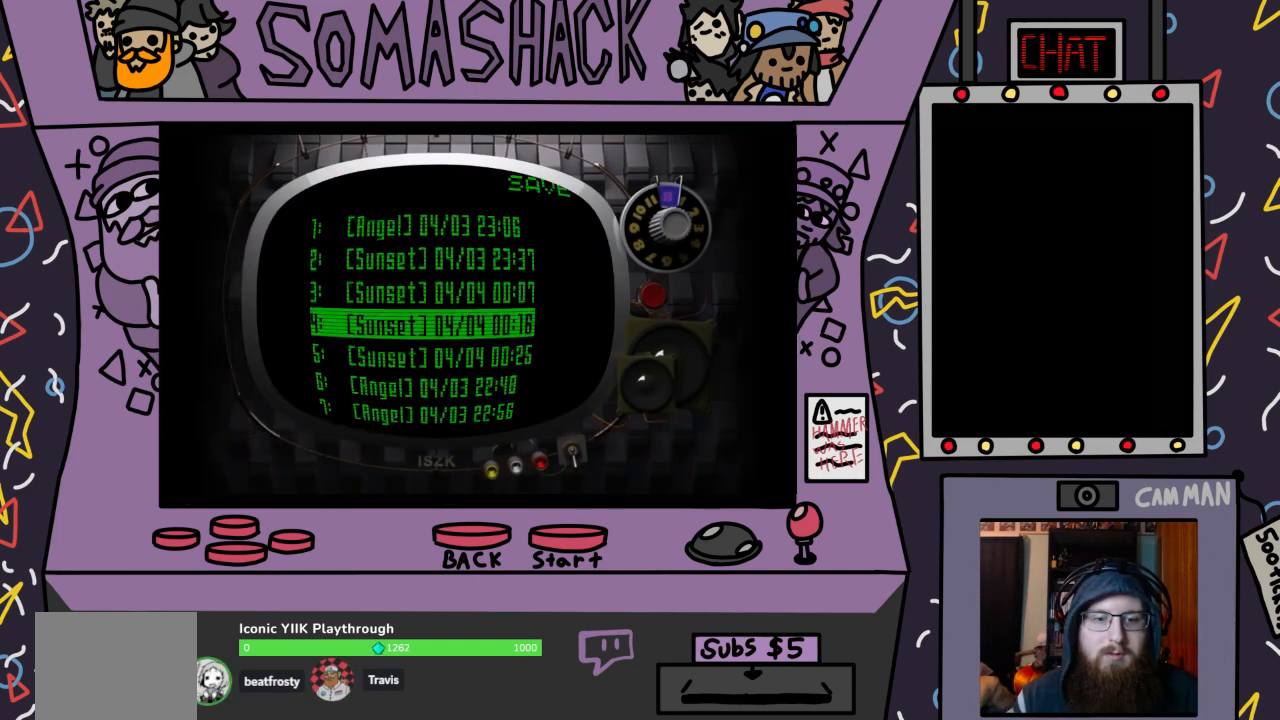
{"buttons": [], "left_stick": "center", "right_stick": "center", "events": [[167, "left_stick", "center"], [267, "left_stick", "down"], [400, "left_stick", "center"]]}
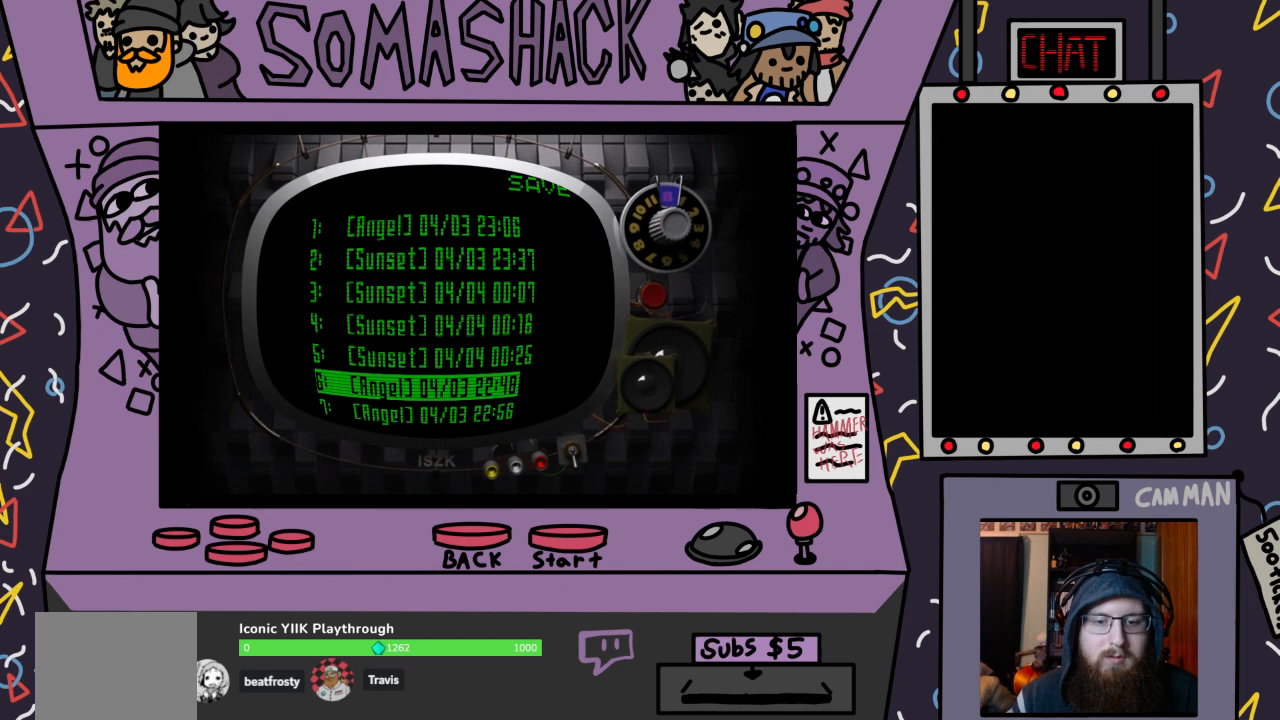
{"buttons": [], "left_stick": "center", "right_stick": "center", "events": [[33, "CROSS", "down"], [133, "CROSS", "up"]]}
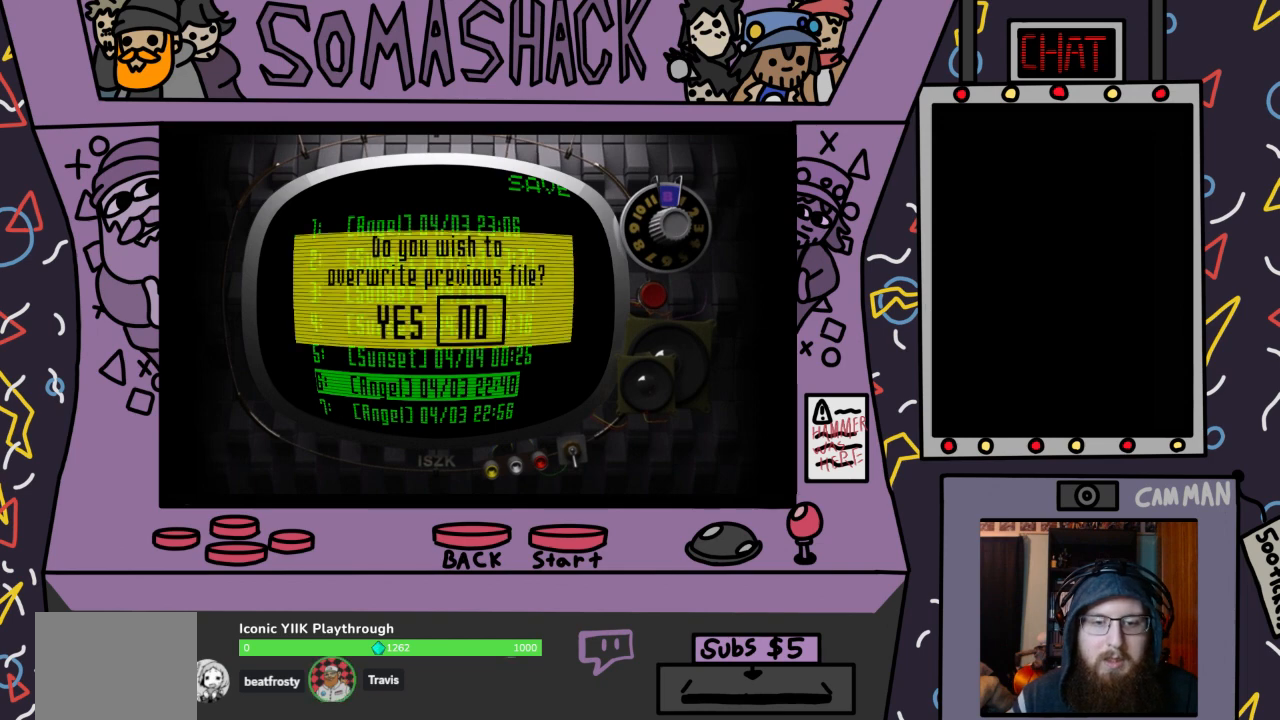
{"buttons": [], "left_stick": "center", "right_stick": "center", "events": [[33, "left_stick", "left"], [133, "left_stick", "center"], [200, "CROSS", "down"], [300, "CROSS", "up"]]}
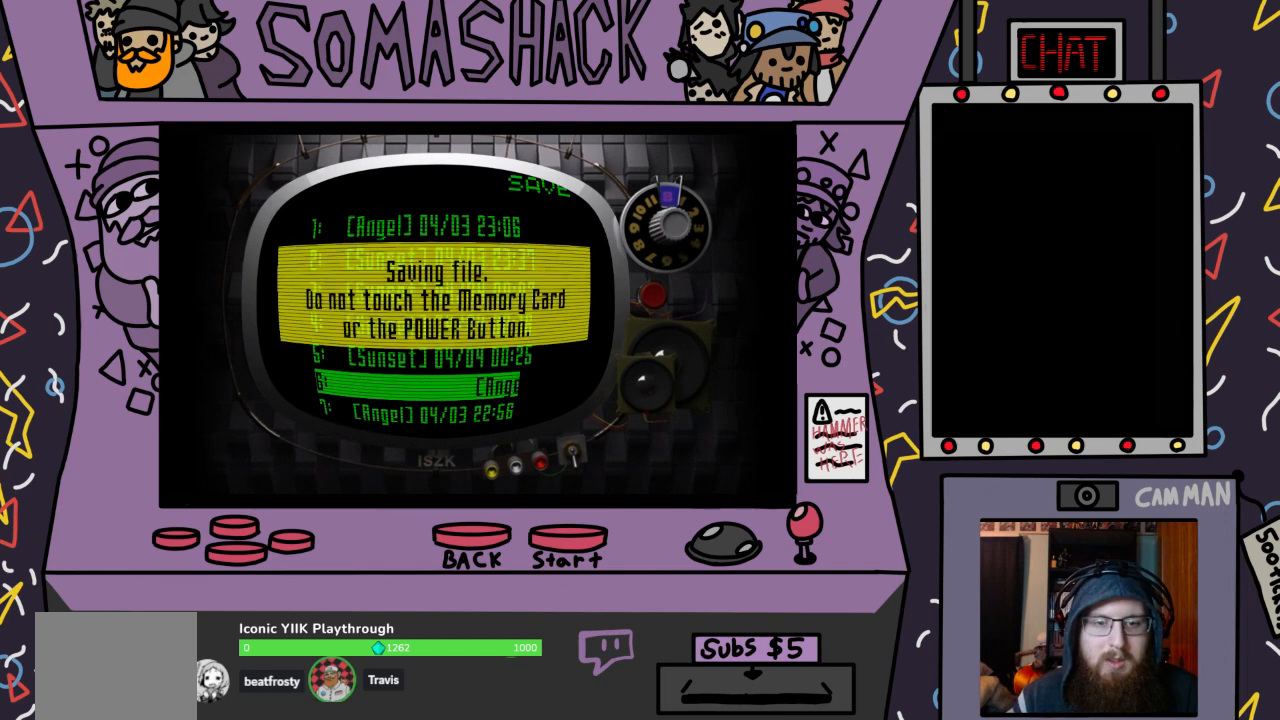
{"buttons": [], "left_stick": "center", "right_stick": "center", "events": []}
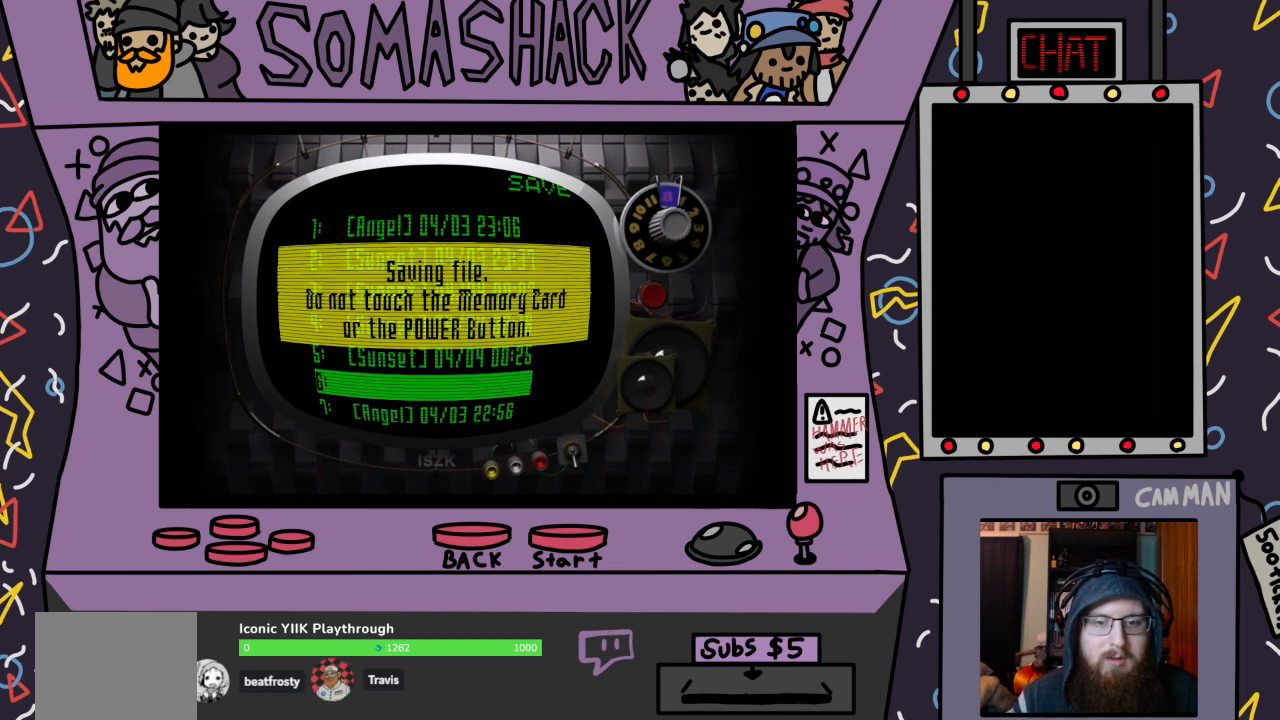
{"buttons": [], "left_stick": "center", "right_stick": "center", "events": []}
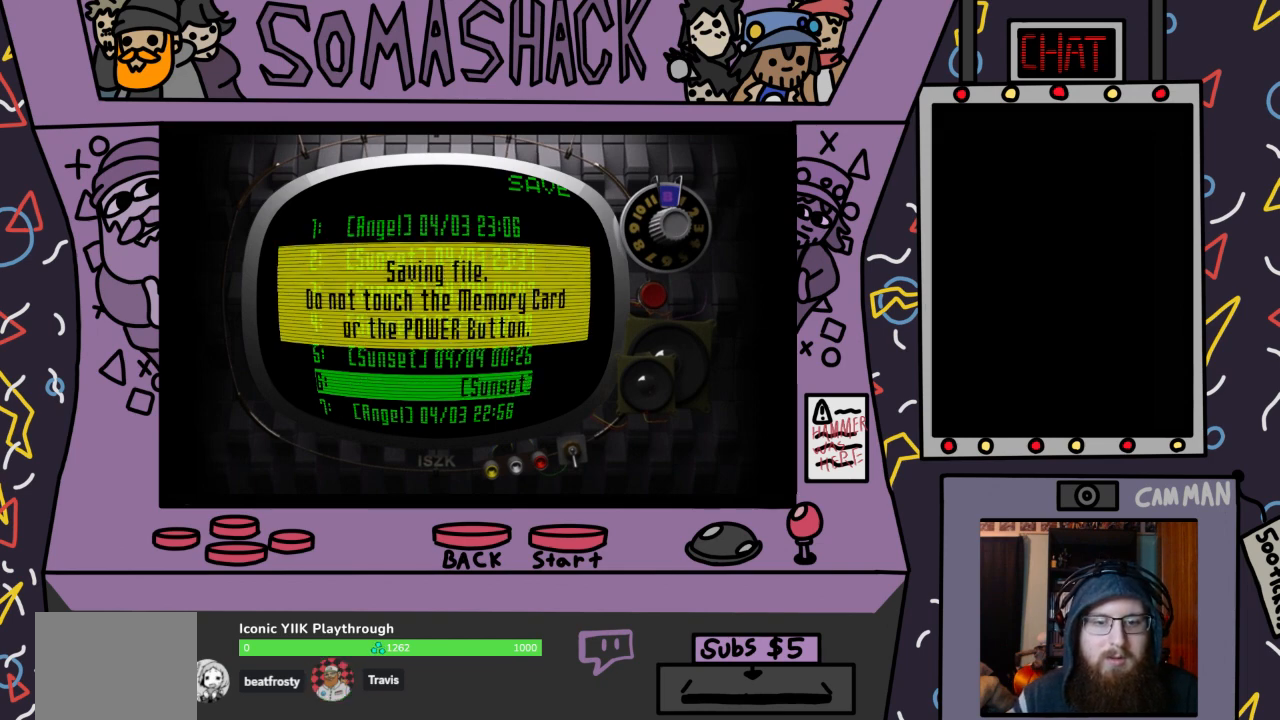
{"buttons": [], "left_stick": "center", "right_stick": "center", "events": []}
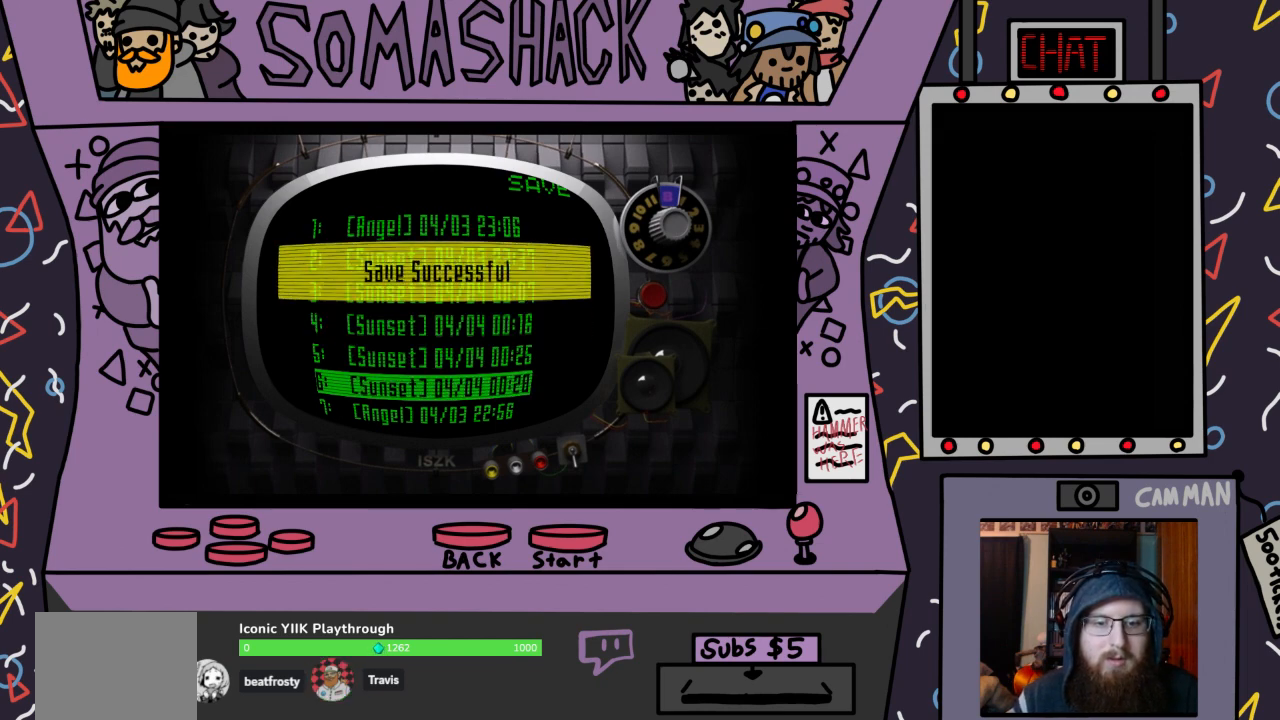
{"buttons": [], "left_stick": "center", "right_stick": "center", "events": [[400, "CIRCLE", "down"], [500, "CIRCLE", "up"]]}
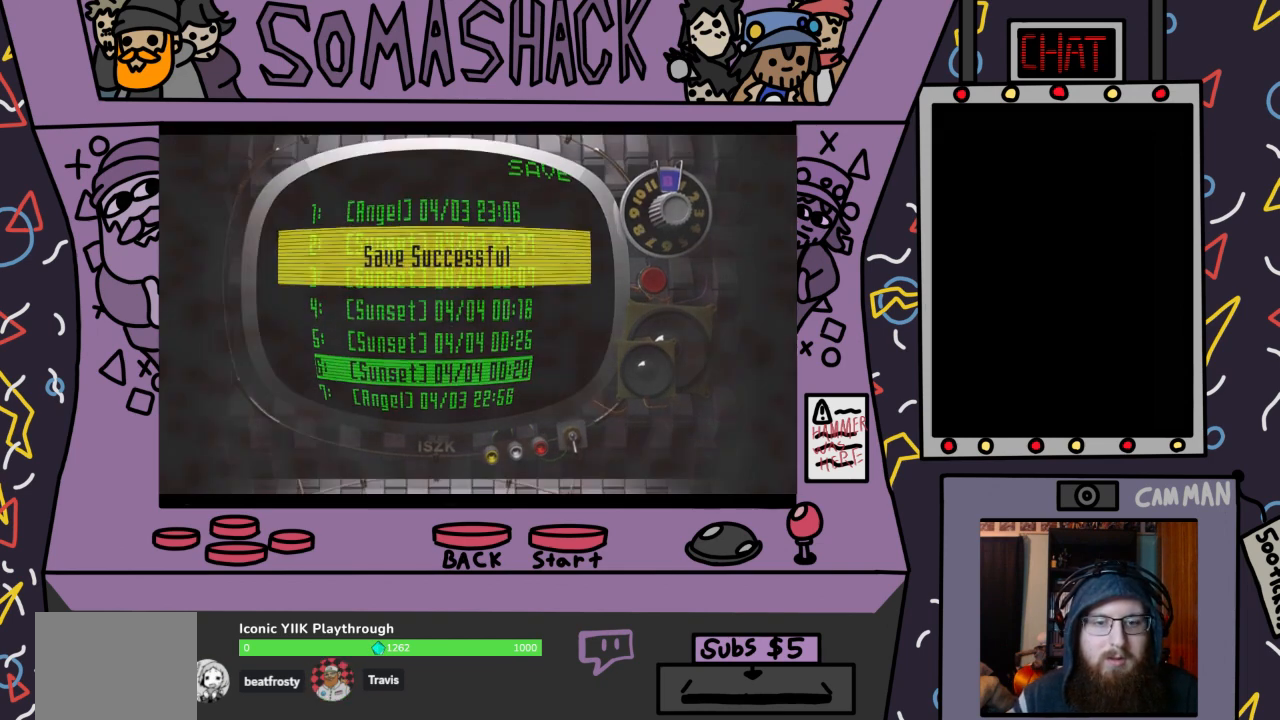
{"buttons": [], "left_stick": "center", "right_stick": "center", "events": []}
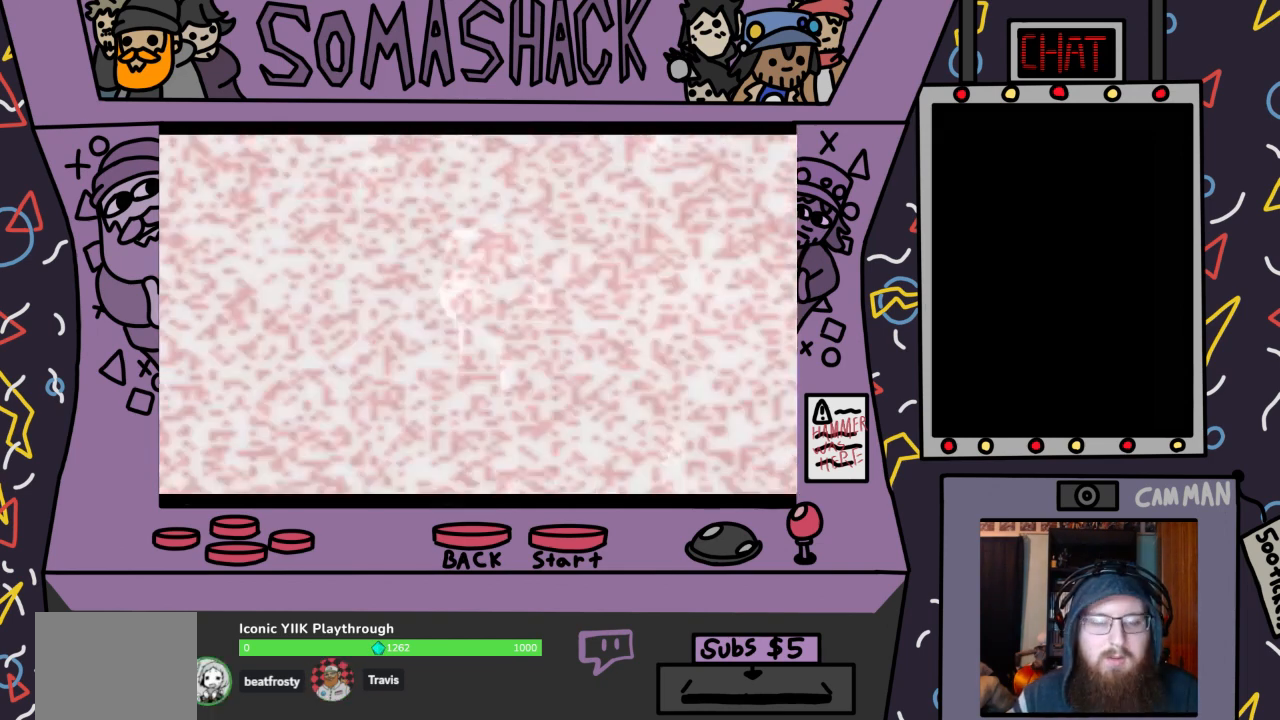
{"buttons": [], "left_stick": "center", "right_stick": "center", "events": []}
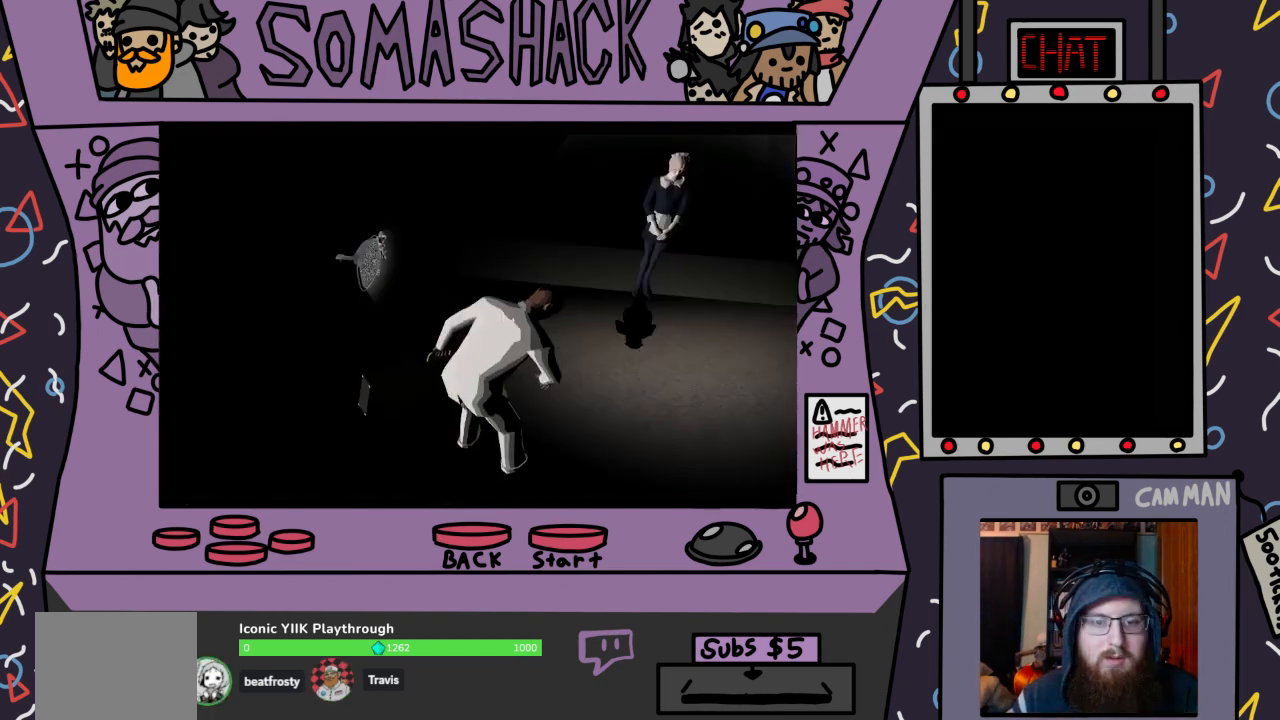
{"buttons": [], "left_stick": "center", "right_stick": "center", "events": []}
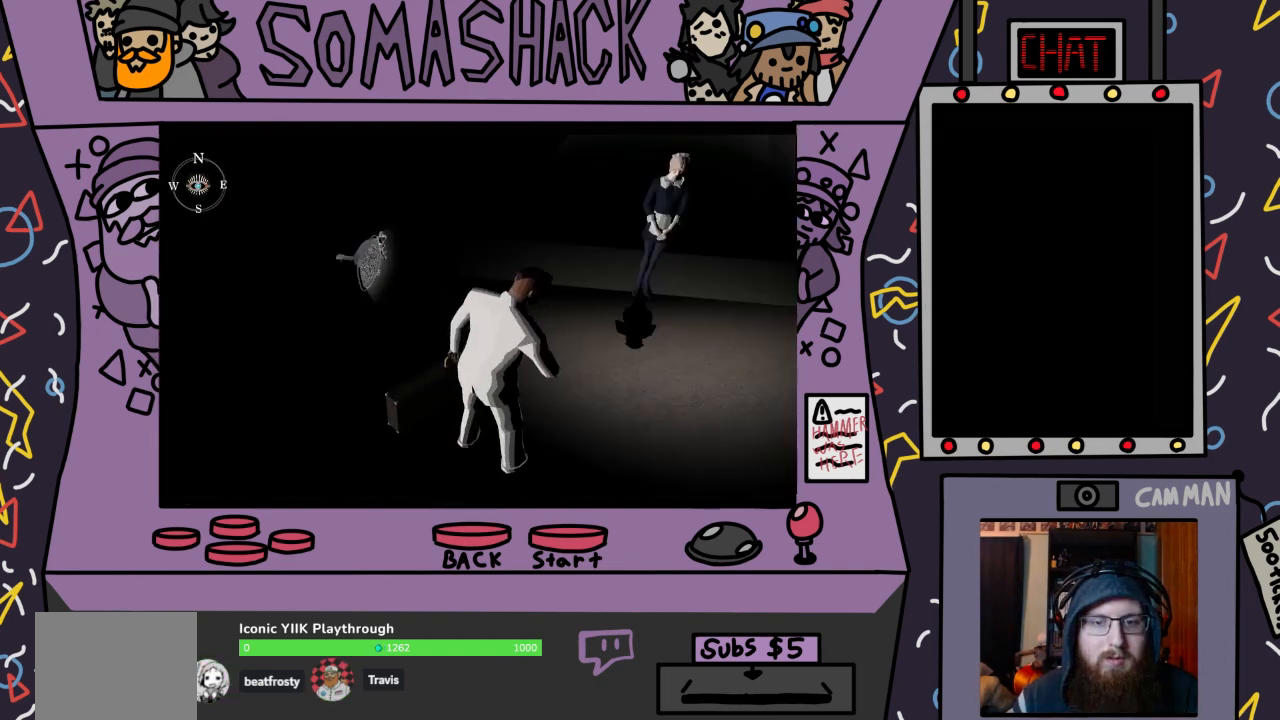
{"buttons": [], "left_stick": "center", "right_stick": "center", "events": []}
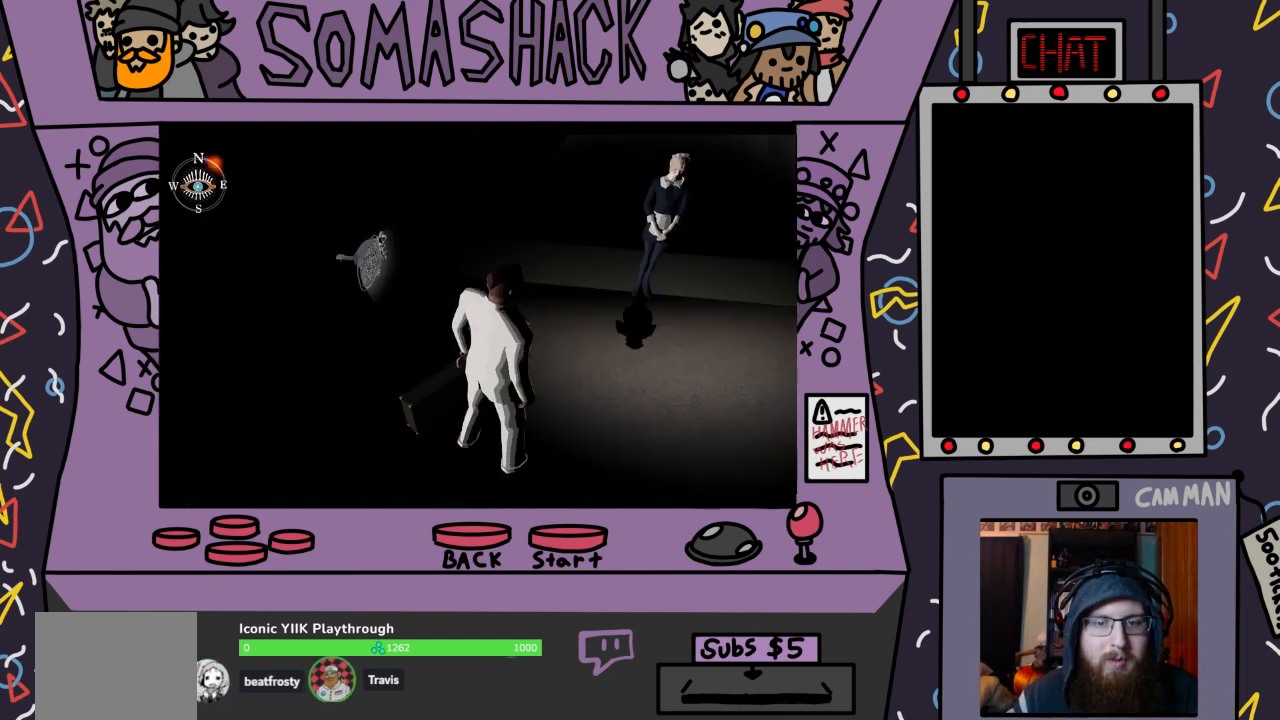
{"buttons": [], "left_stick": "center", "right_stick": "center", "events": [[200, "SELECT", "down"], [400, "SELECT", "up"]]}
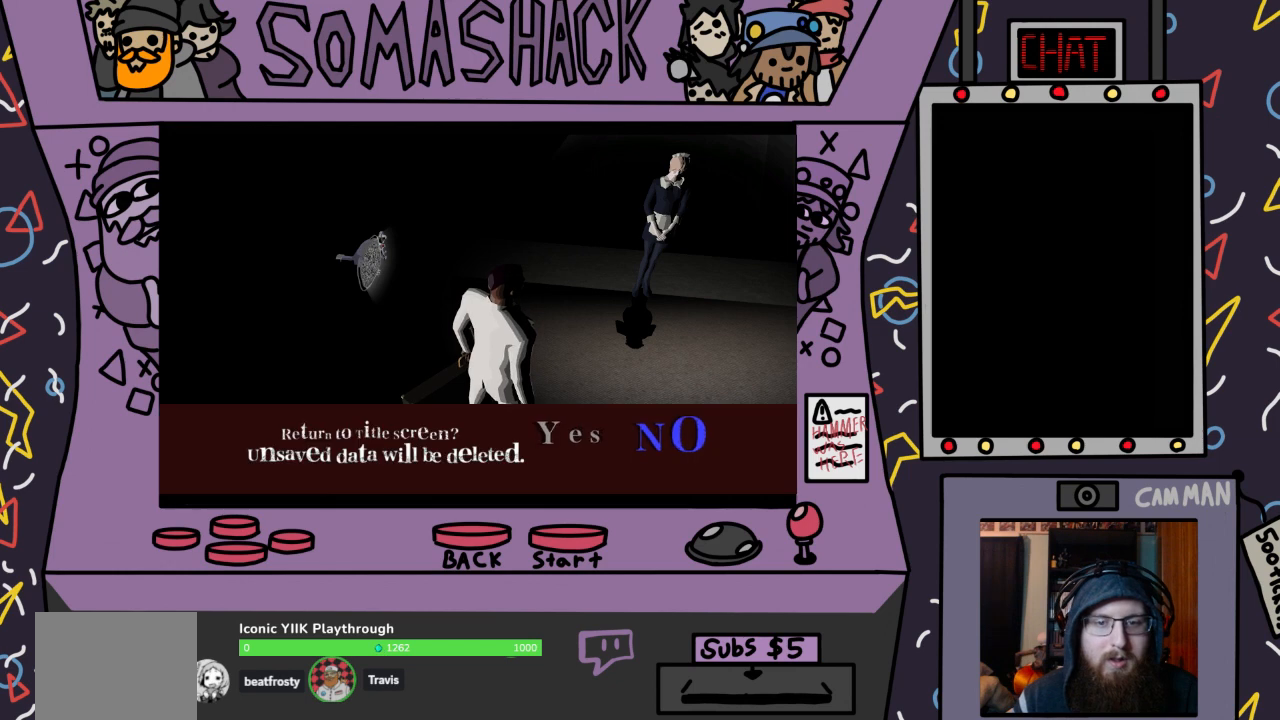
{"buttons": [], "left_stick": "center", "right_stick": "center", "events": []}
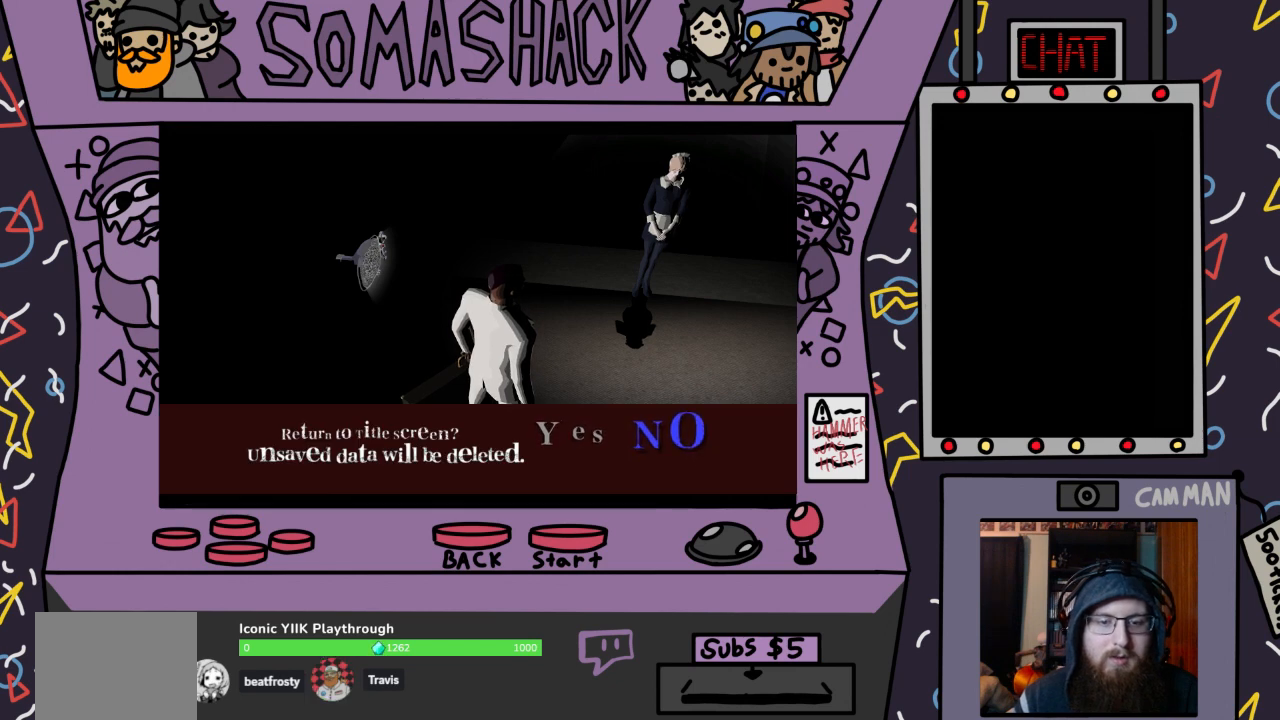
{"buttons": [], "left_stick": "center", "right_stick": "center", "events": [[233, "SELECT", "down"], [400, "SELECT", "up"]]}
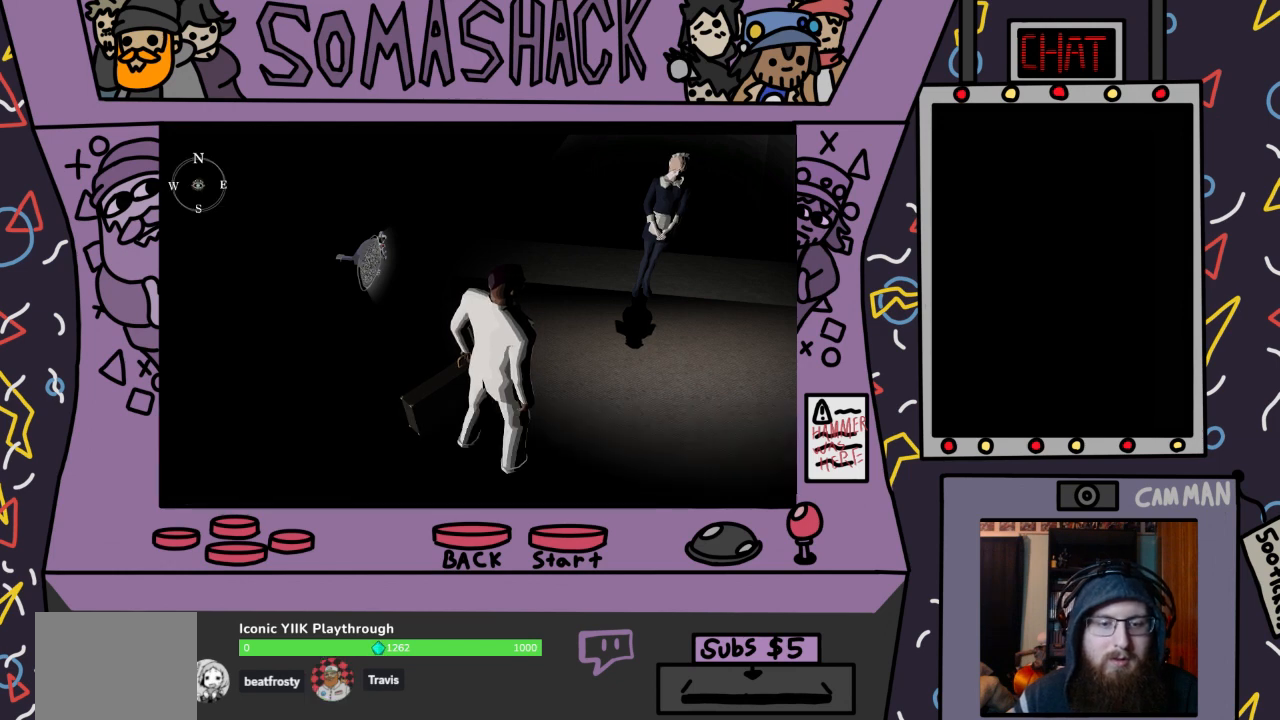
{"buttons": [], "left_stick": "center", "right_stick": "center", "events": []}
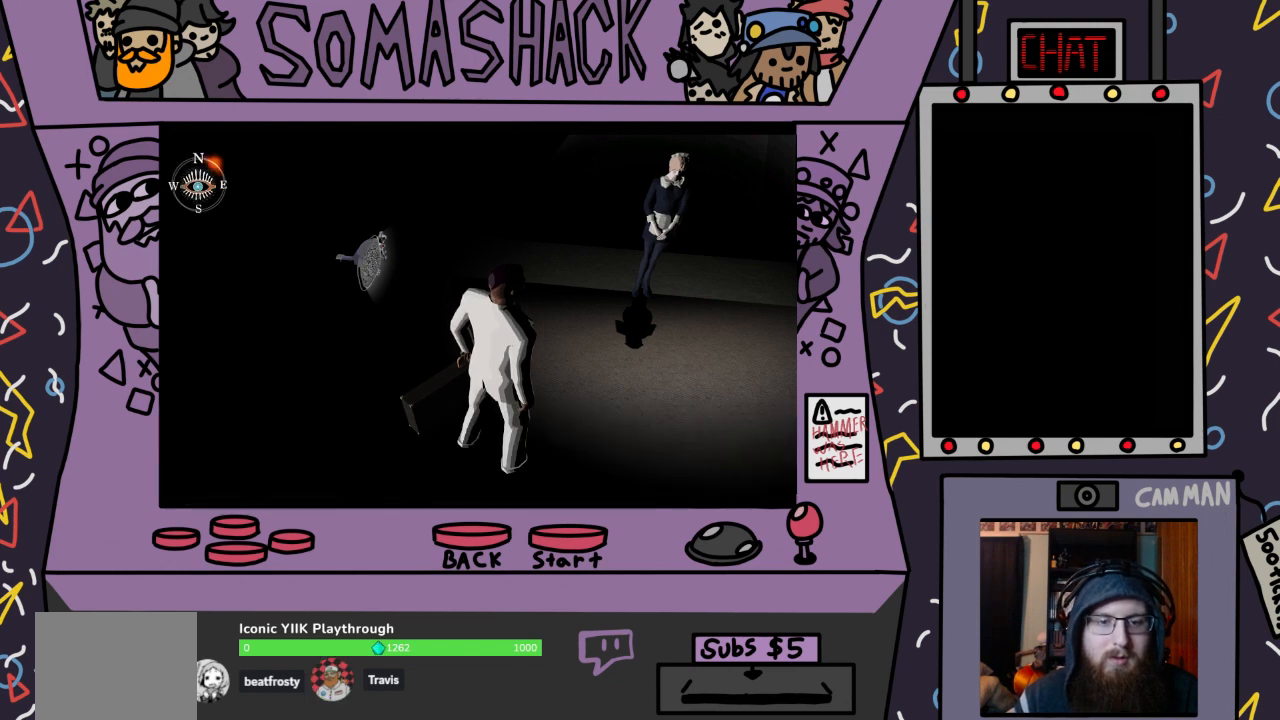
{"buttons": ["SELECT"], "left_stick": "center", "right_stick": "center", "events": [[433, "SELECT", "down"]]}
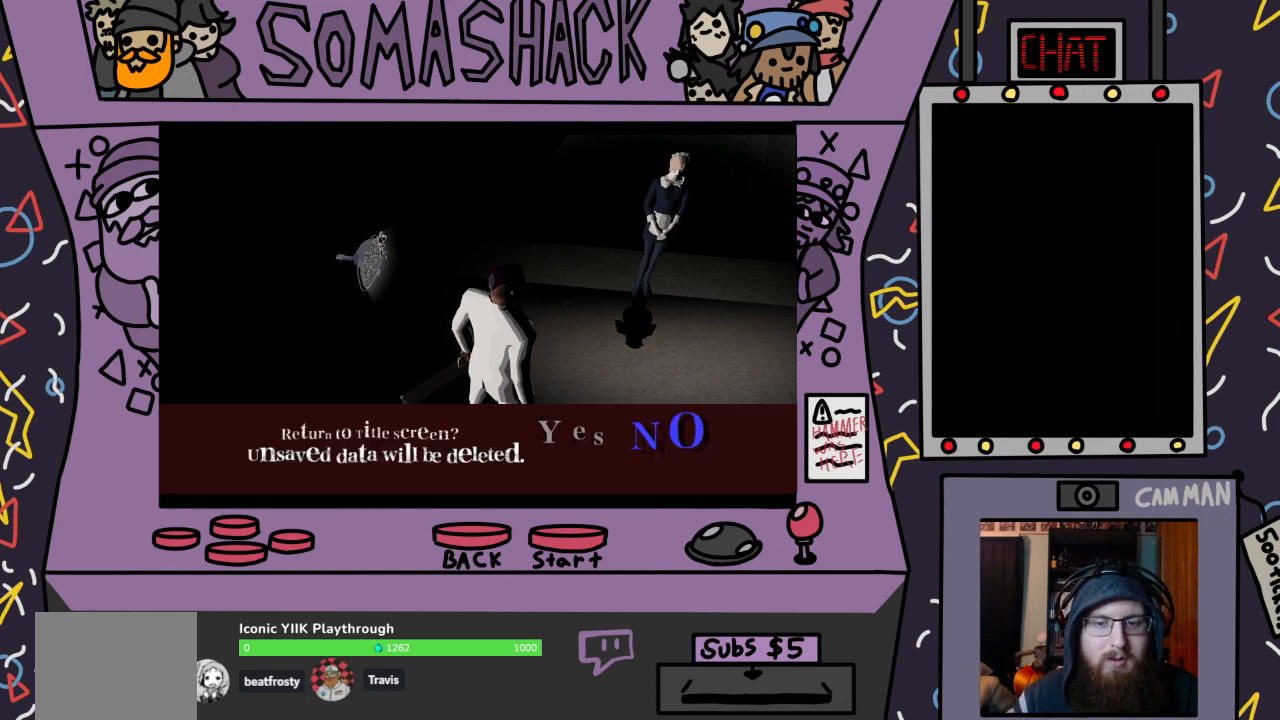
{"buttons": [], "left_stick": "center", "right_stick": "center", "events": [[133, "SELECT", "up"], [400, "CIRCLE", "down"], [500, "CIRCLE", "up"]]}
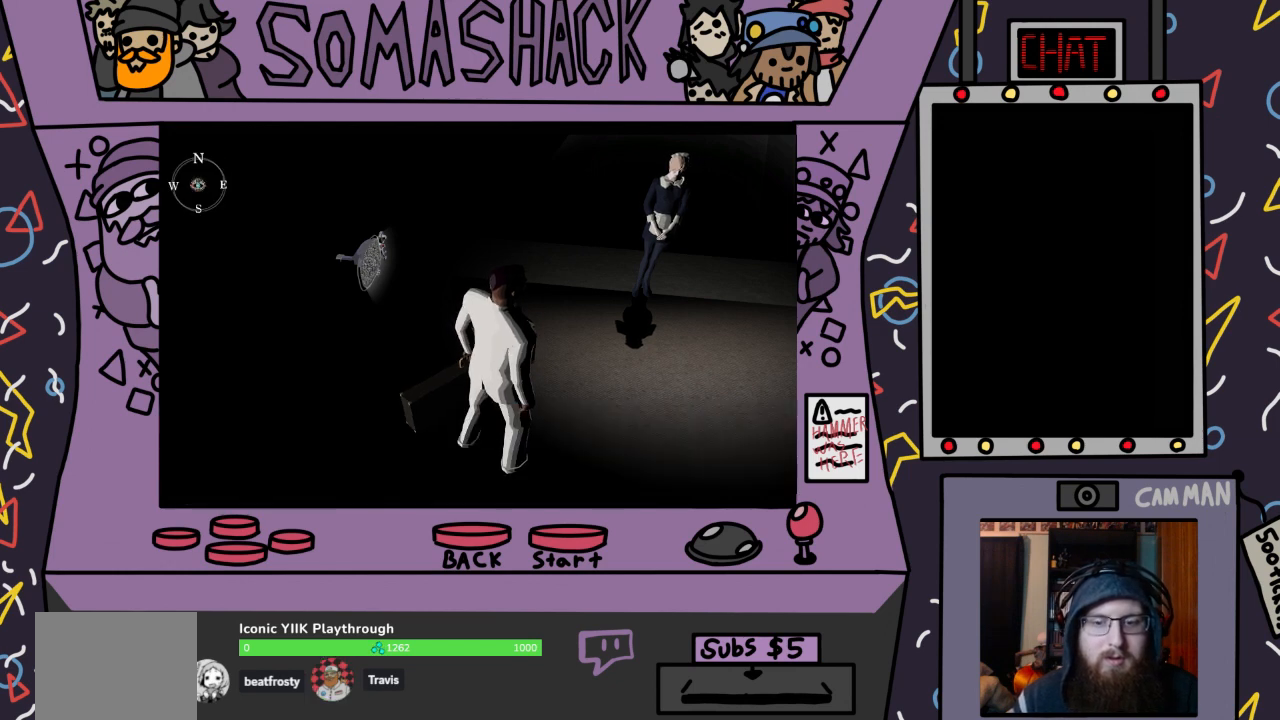
{"buttons": [], "left_stick": "down", "right_stick": "center", "events": [[267, "left_stick", "down"]]}
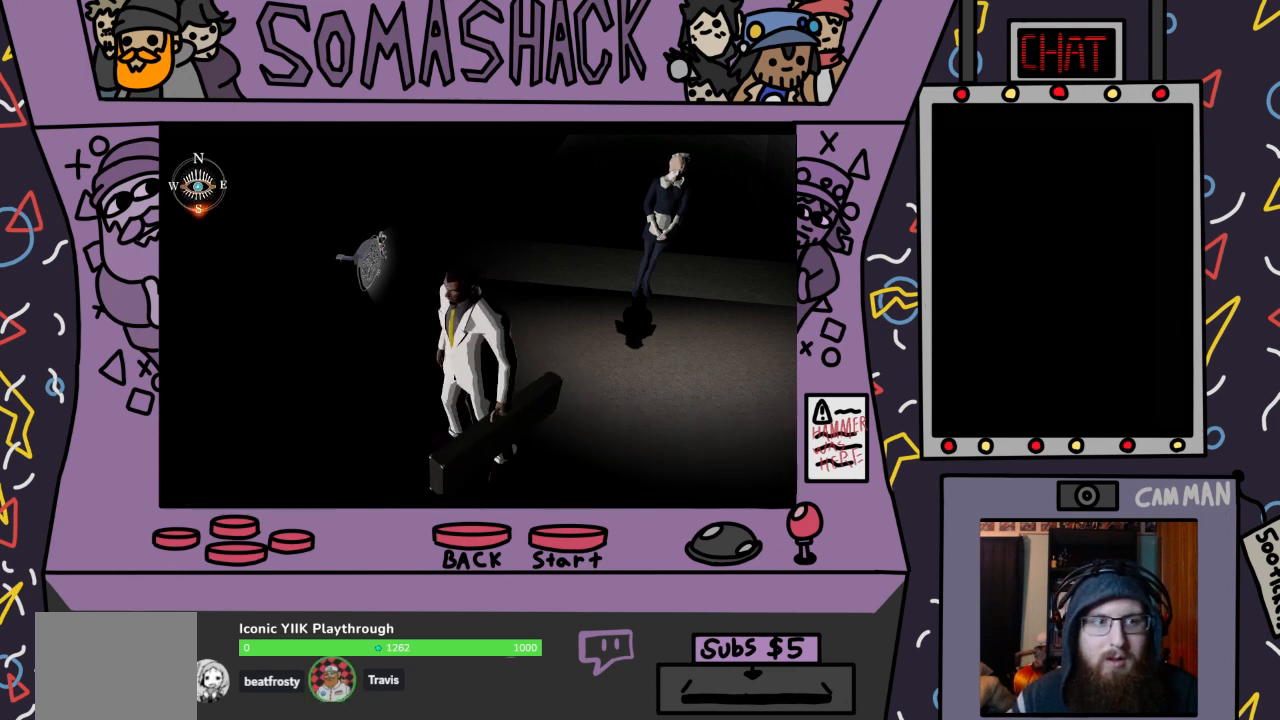
{"buttons": [], "left_stick": "center", "right_stick": "center", "events": [[133, "left_stick", "up"], [333, "CIRCLE", "down"], [400, "left_stick", "center"], [433, "CIRCLE", "up"]]}
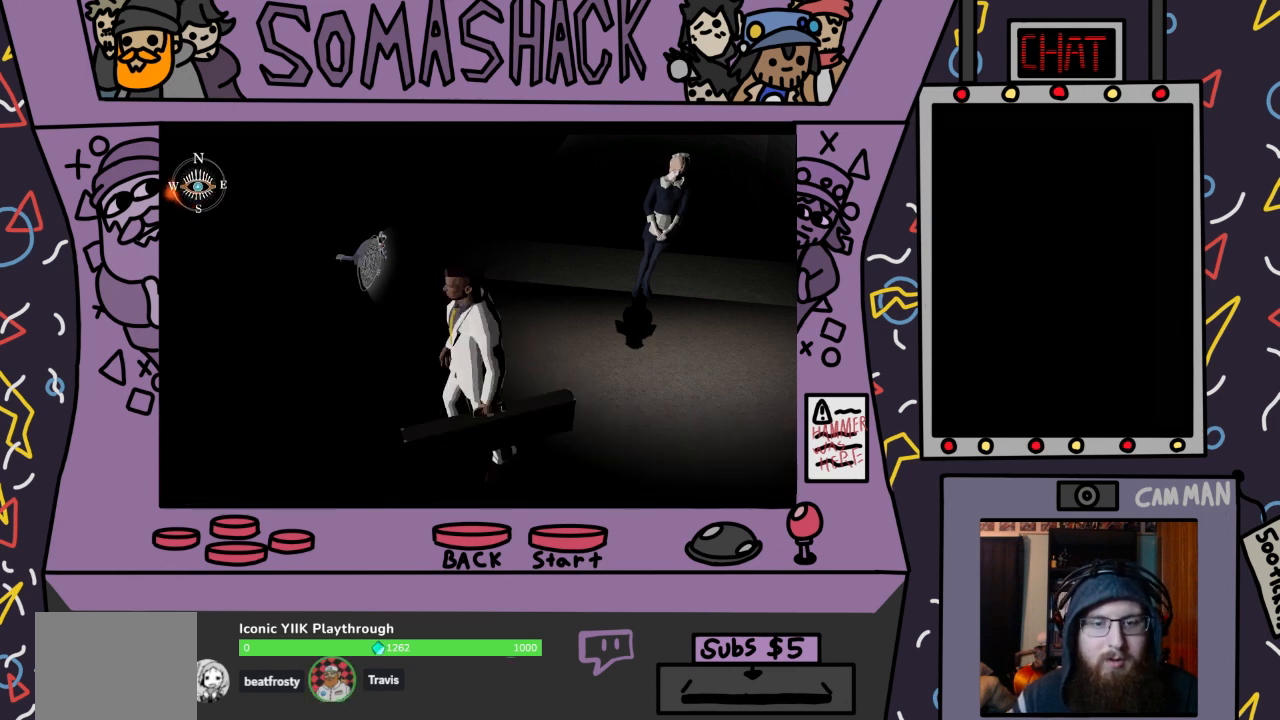
{"buttons": ["CROSS"], "left_stick": "center", "right_stick": "center", "events": [[267, "CROSS", "down"]]}